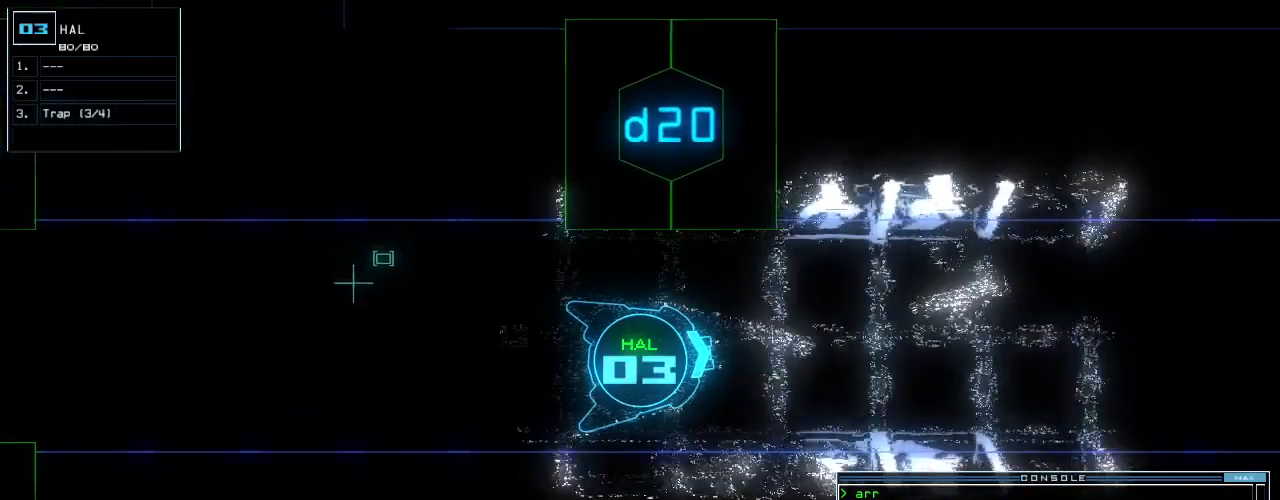
Gameplay with keyboard; each line is a JSON object with the keys held at the frame after it. "events" lists presses ("down") and releases ("up") of ".", "0", "1", "2", "3", "4", "5", "6", "7", "8", "9", "a", "b", "backspace", "c", "caps_lock", "comma", "ctrl_l", "ctrl_r", "d", "down", "e", "equals", "escape", "f", "f8", "g", "h", "i", "j", "k", "l", "left", "m", "minus", "n", "o", "p", "q", "quote", "r", "return", "right", "s", "semicolon", "shift_l", "shift_r", "space", "t", "tab", "tilde", "u", "up", "v", "w", "x", "y" and "z" between this image and that frame as [ms after this image, input, new state], when the widget could be followed in between. No other keys are recorded. Mouse input is not recorded.
{"keys": ["a", "up"], "events": [[280, "t", "down"], [340, "t", "up"], [440, "r", "down"], [480, "a", "down"], [500, "r", "up"]]}
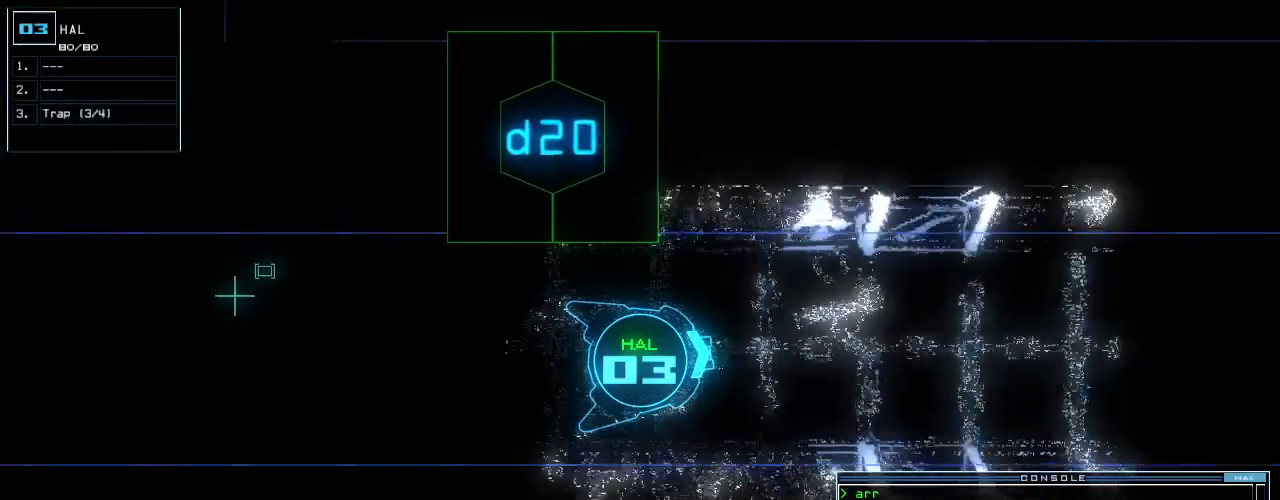
{"keys": ["right", "up"], "events": [[60, "a", "up"], [100, "p", "down"], [160, "p", "up"], [480, "right", "down"]]}
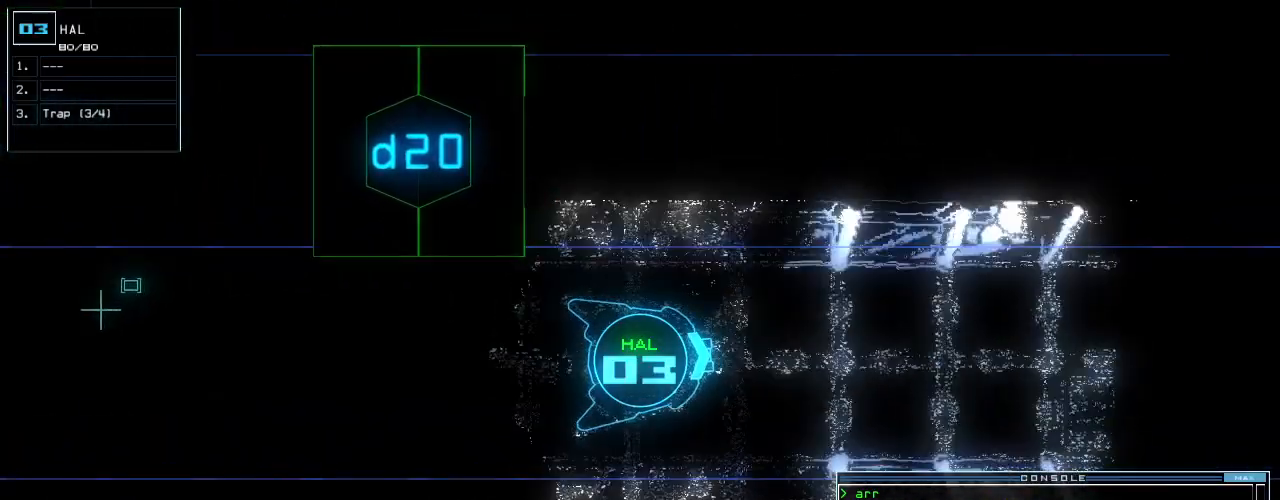
{"keys": ["up"], "events": [[60, "right", "up"]]}
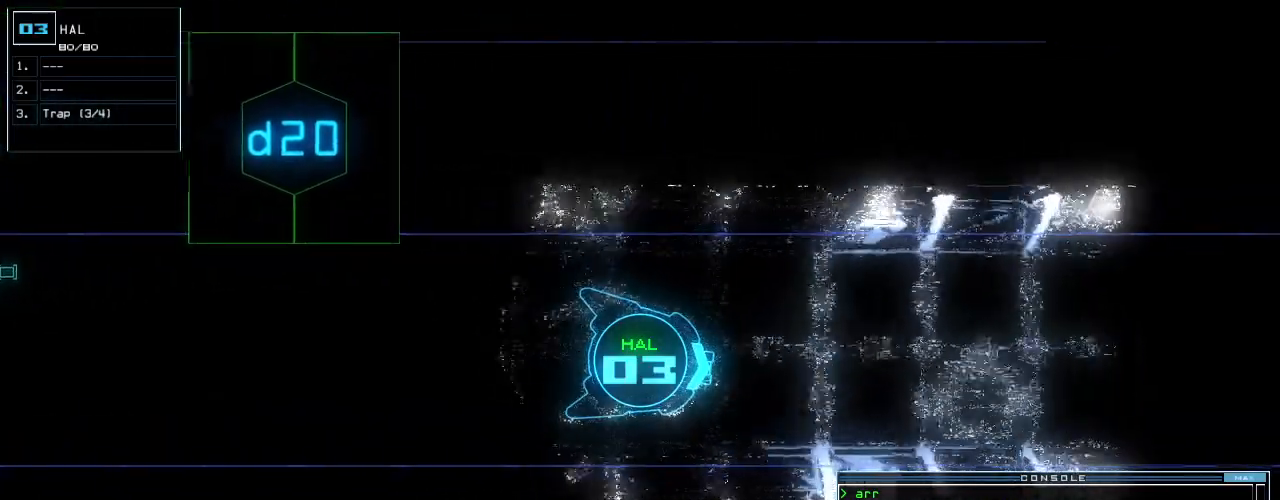
{"keys": ["up"], "events": [[20, "left", "down"], [60, "left", "up"]]}
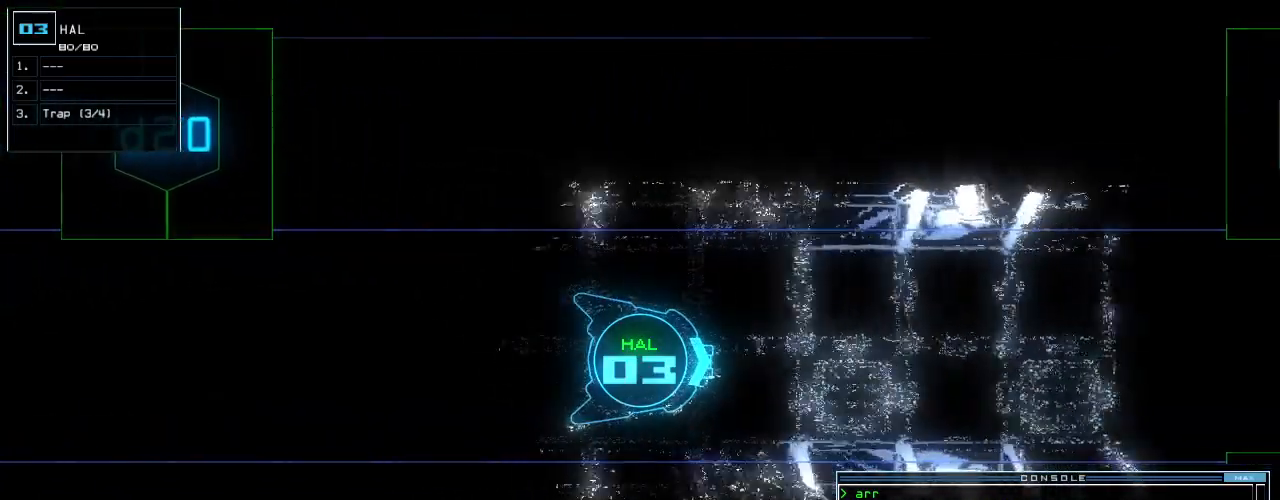
{"keys": ["up"], "events": []}
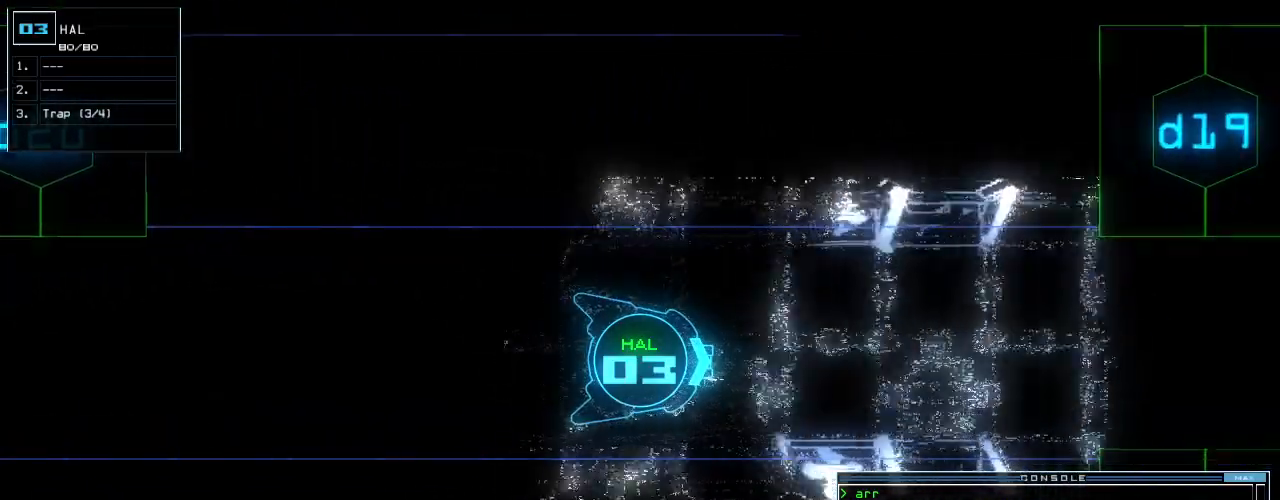
{"keys": ["left", "up"], "events": [[140, "return", "down"], [240, "return", "up"], [480, "left", "down"]]}
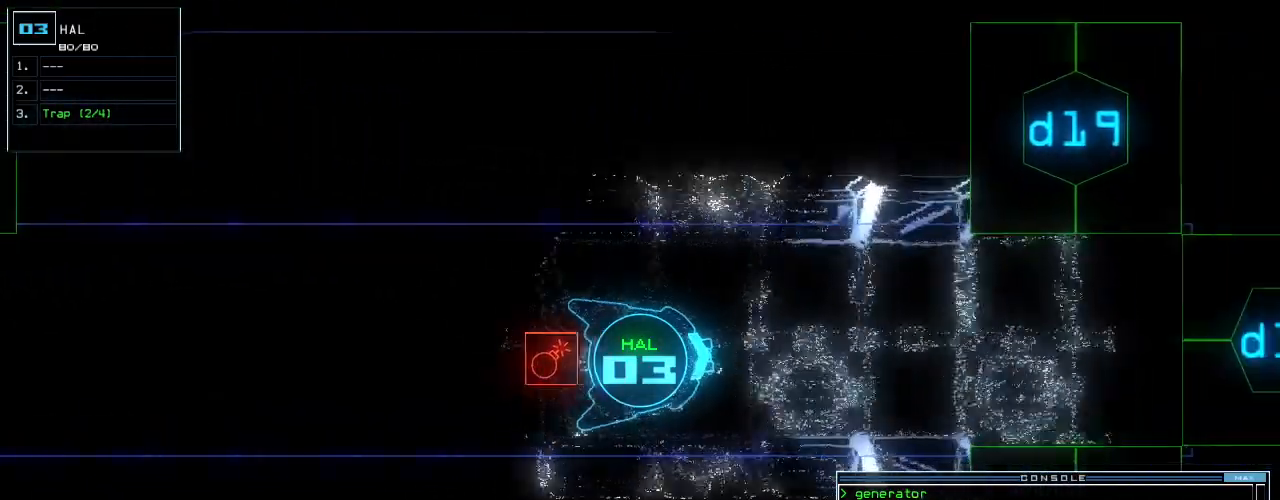
{"keys": ["up"], "events": [[40, "left", "up"], [460, "right", "down"], [480, "right", "up"]]}
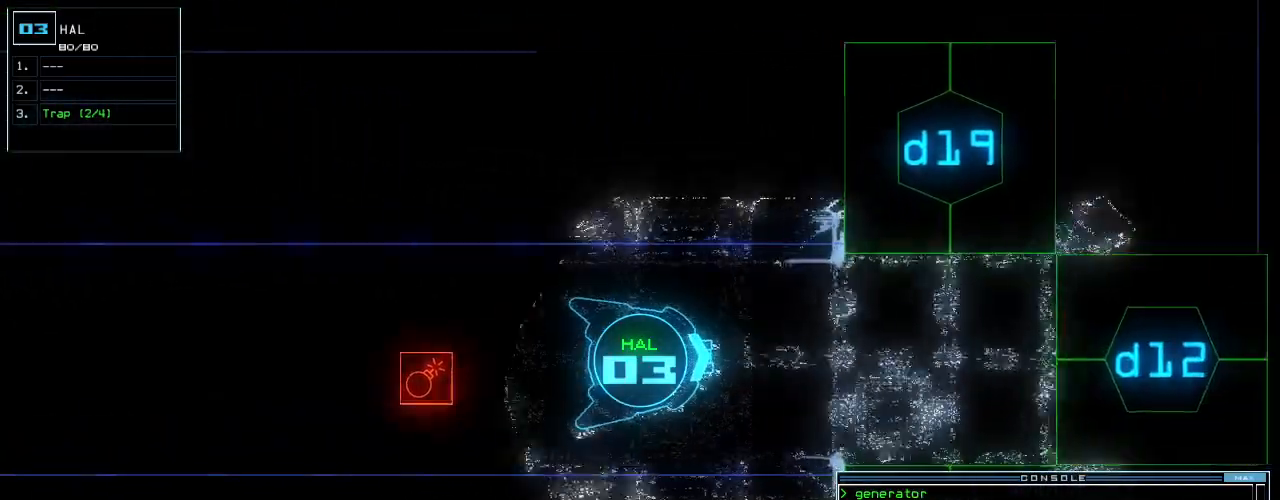
{"keys": ["up"], "events": []}
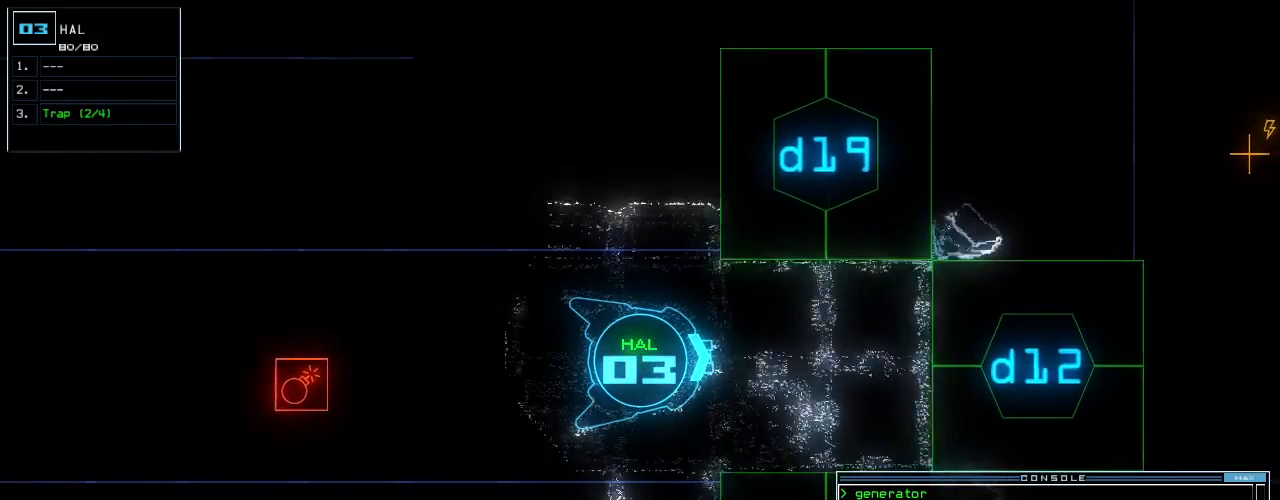
{"keys": [], "events": [[280, "space", "down"], [320, "space", "up"], [320, "up", "up"]]}
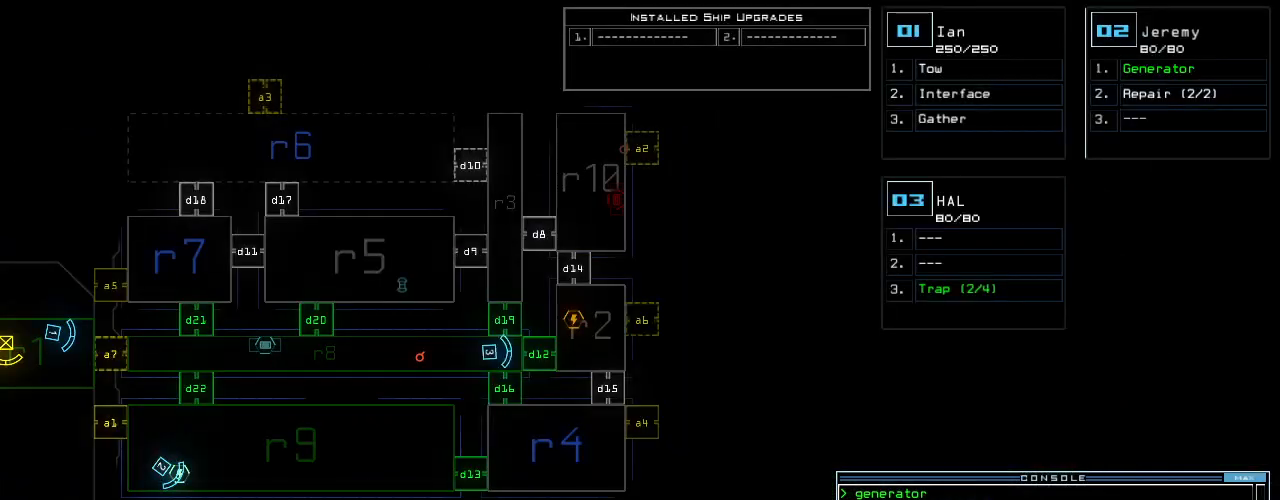
{"keys": ["left", "up"], "events": [[200, "space", "down"], [240, "up", "down"], [260, "right", "down"], [280, "space", "up"], [360, "right", "up"], [400, "left", "down"]]}
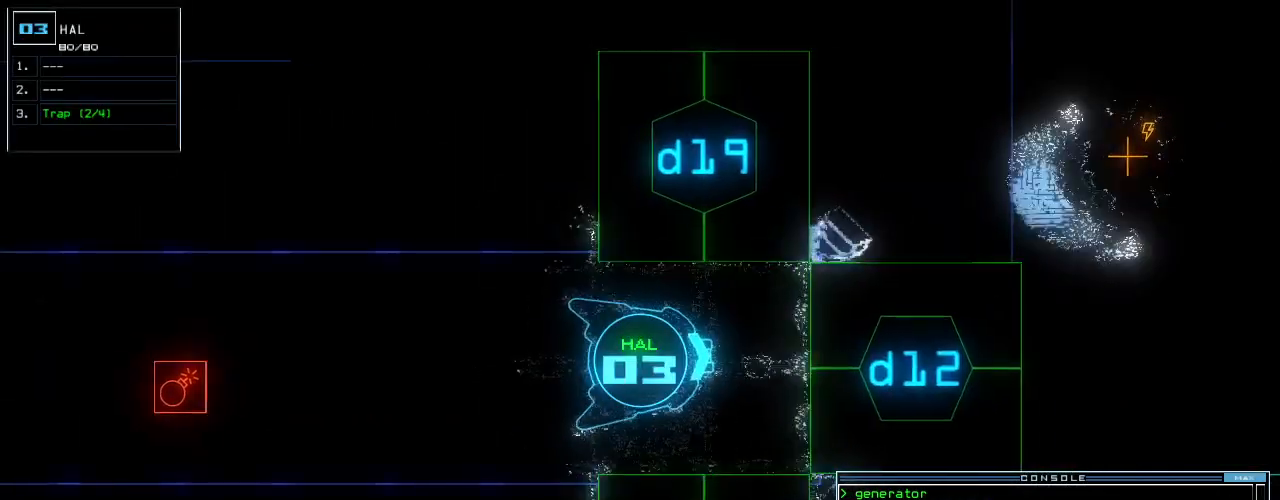
{"keys": ["d", "left"], "events": [[360, "up", "up"], [440, "d", "down"]]}
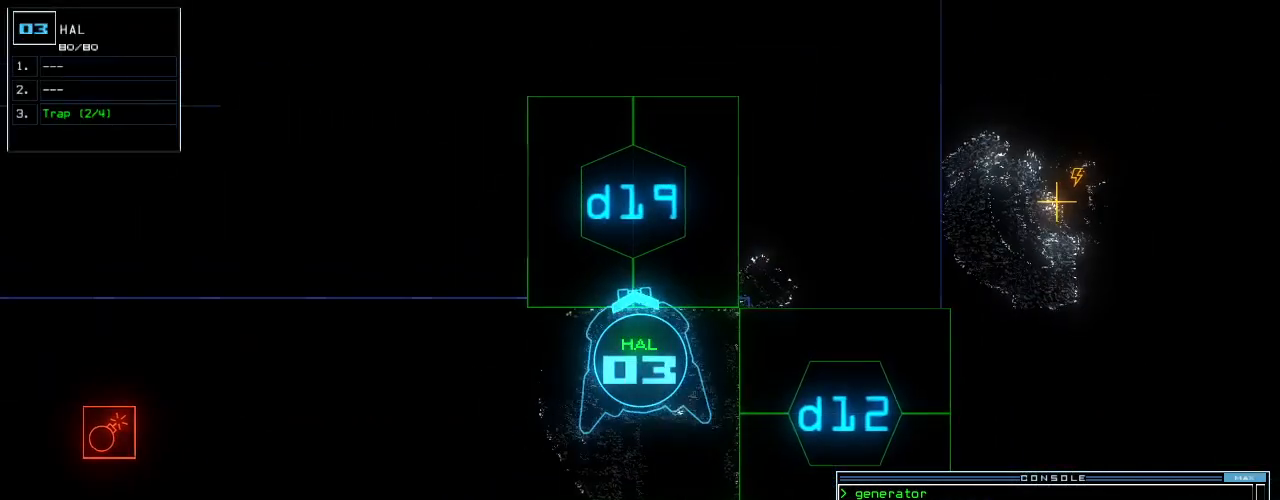
{"keys": [], "events": [[20, "d", "up"], [20, "left", "up"], [180, "1", "down"], [260, "1", "up"], [360, "9", "down"], [400, "9", "up"]]}
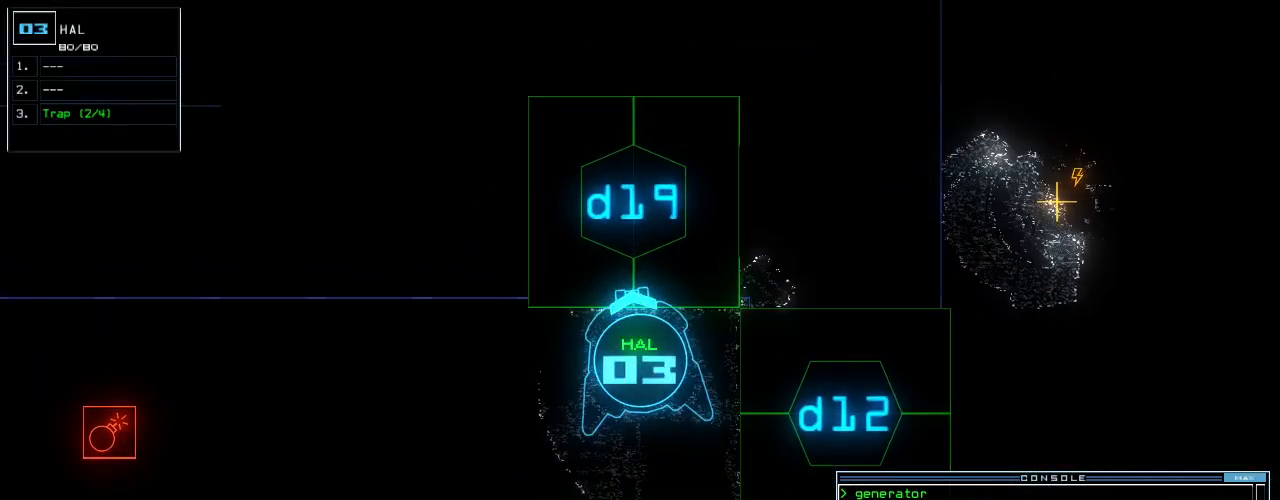
{"keys": [], "events": []}
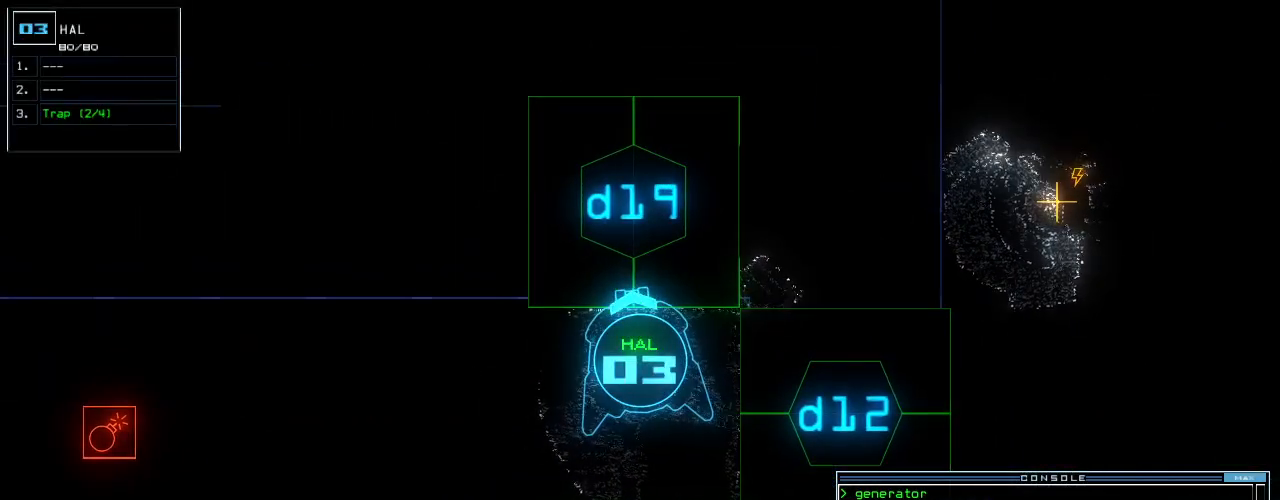
{"keys": [], "events": [[40, "space", "down"], [100, "space", "up"], [160, "space", "down"], [240, "space", "up"]]}
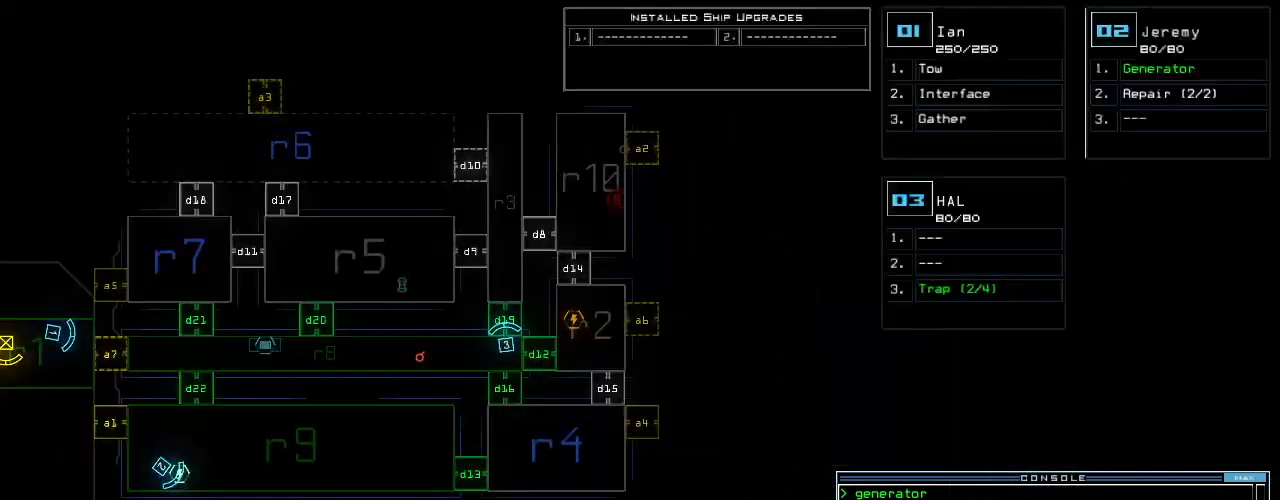
{"keys": ["up"], "events": [[100, "space", "down"], [120, "return", "down"], [140, "space", "up"], [180, "return", "up"], [300, "up", "down"]]}
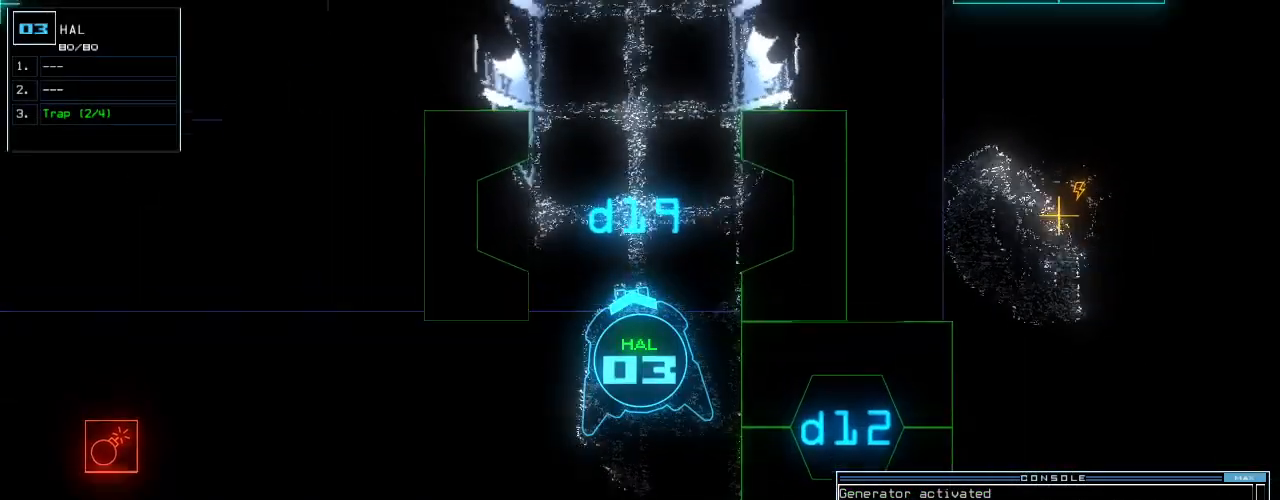
{"keys": [], "events": [[240, "right", "down"], [300, "right", "up"], [340, "up", "up"]]}
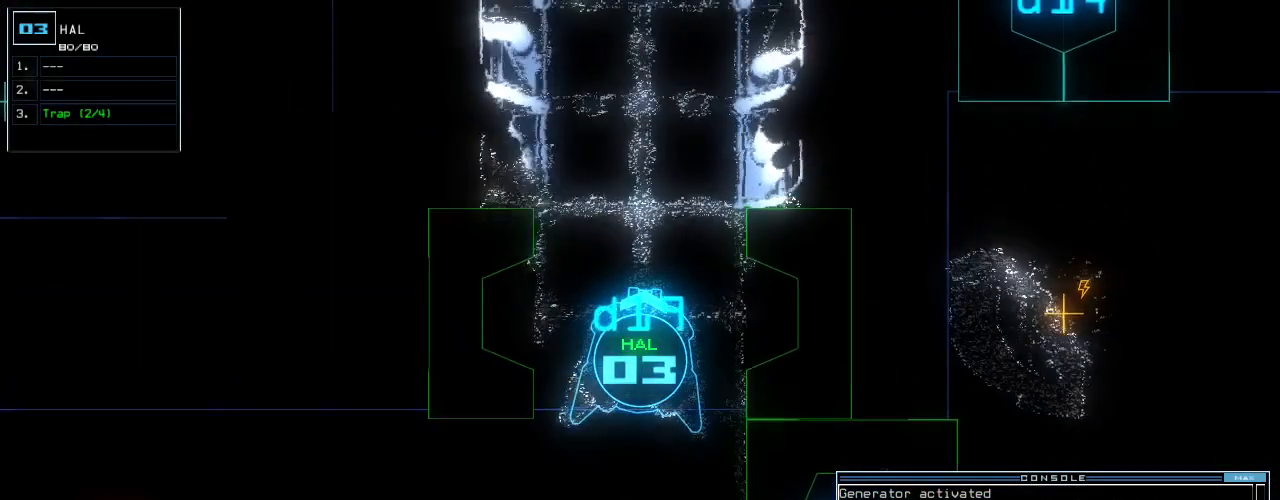
{"keys": [], "events": [[180, "up", "down"], [240, "up", "up"]]}
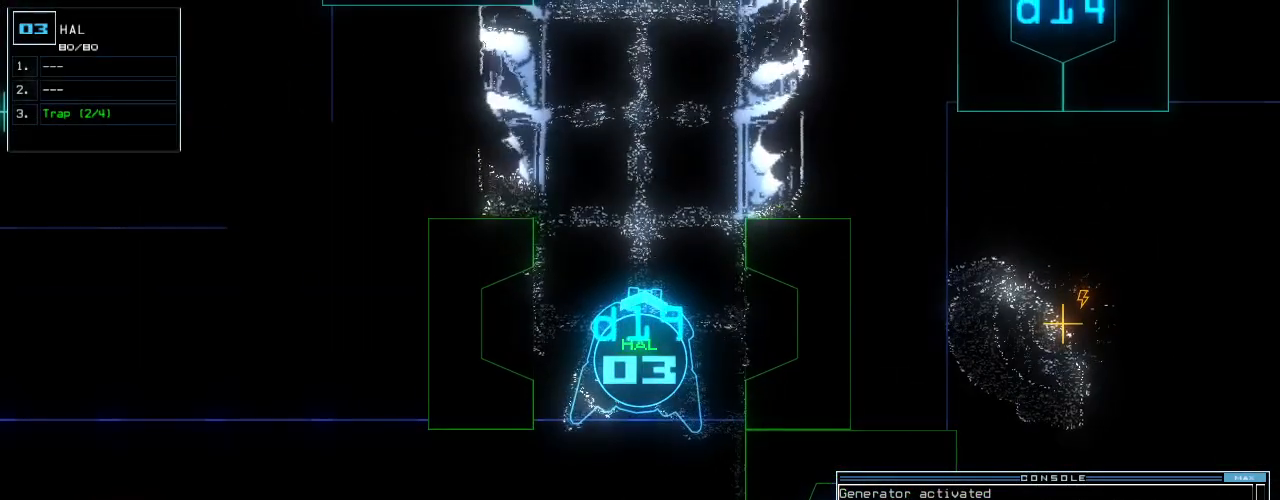
{"keys": [], "events": [[220, "c", "down"], [280, "c", "up"], [340, "c", "down"], [440, "c", "up"]]}
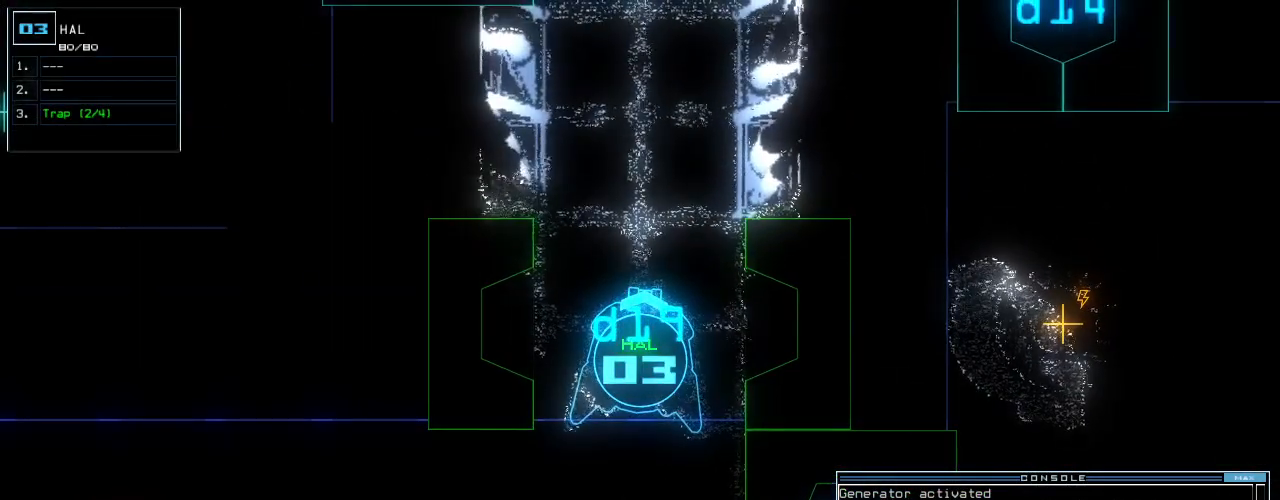
{"keys": [], "events": []}
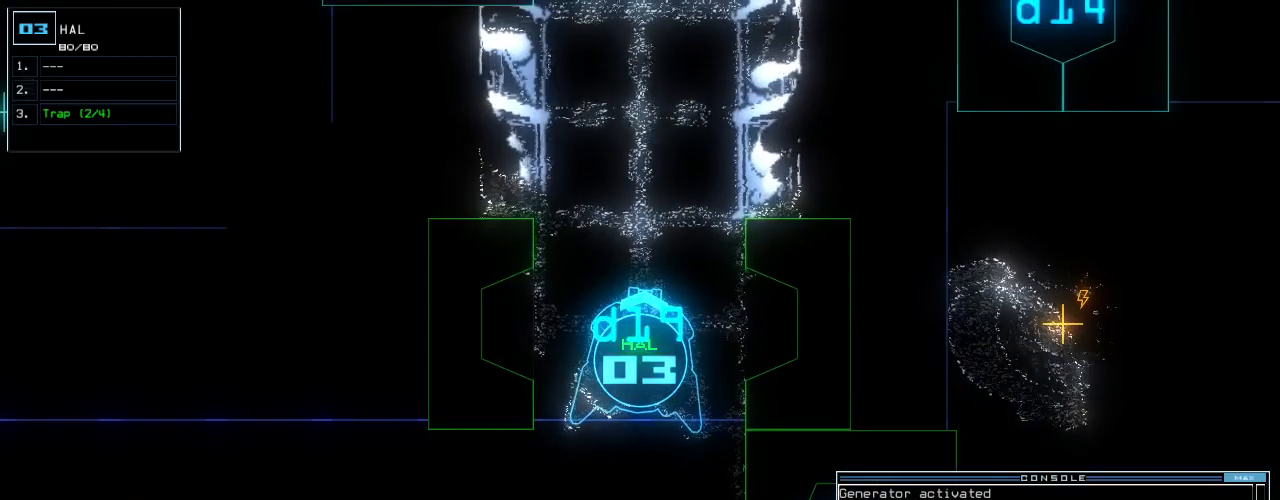
{"keys": [], "events": []}
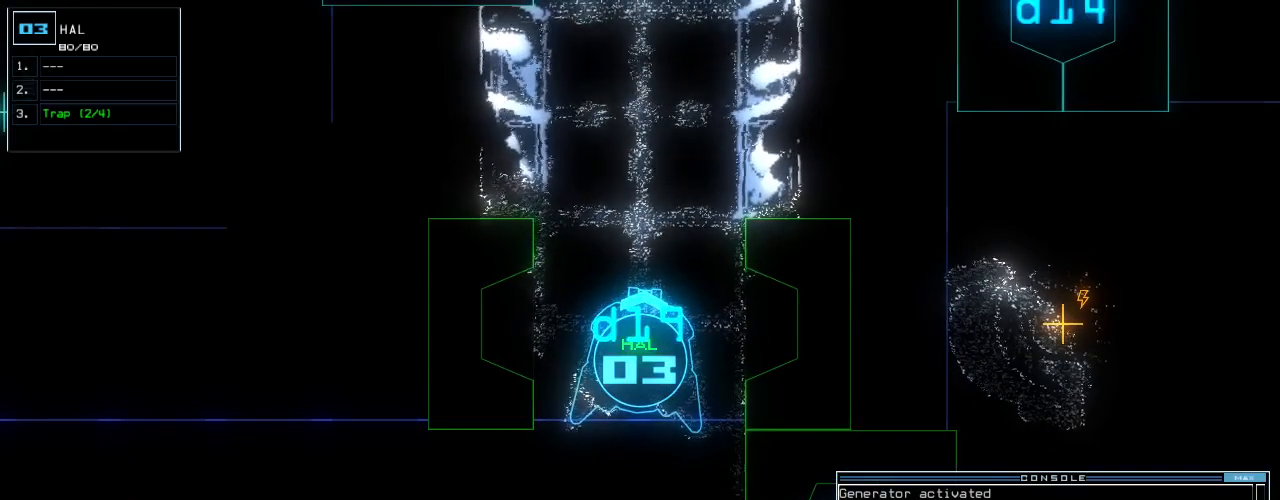
{"keys": [], "events": []}
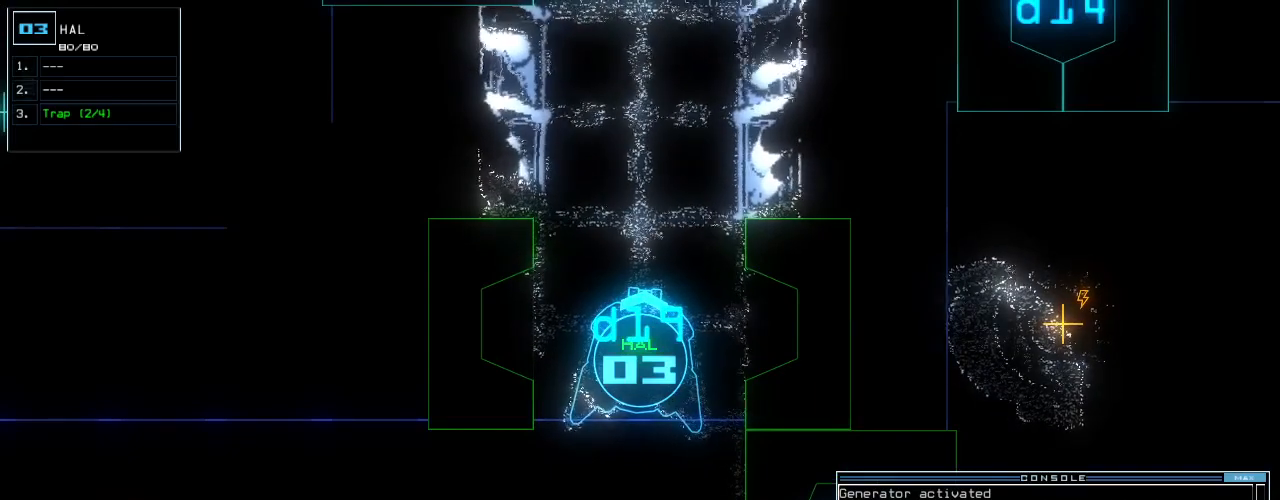
{"keys": [], "events": []}
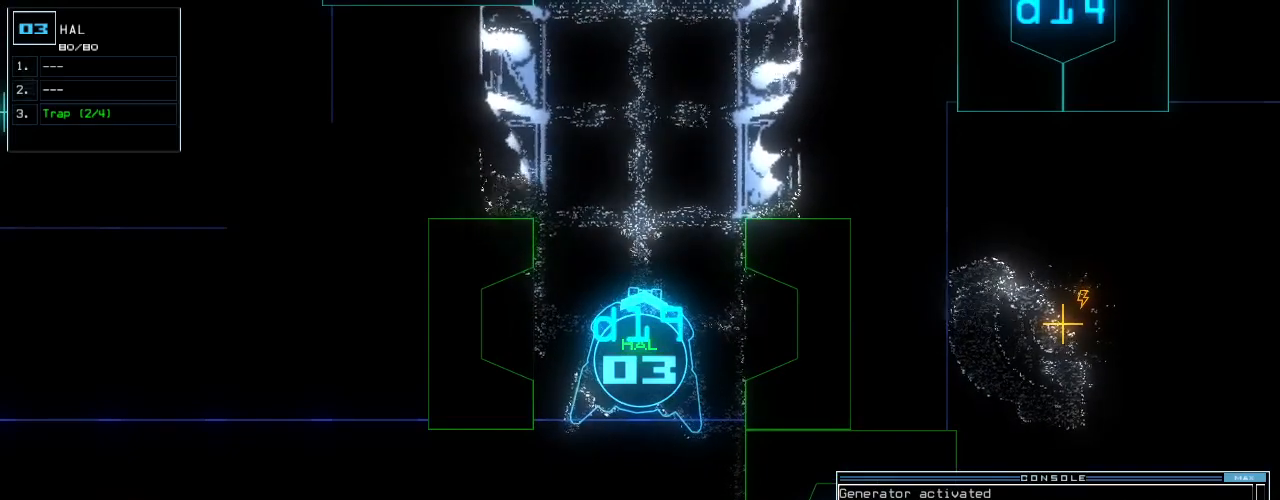
{"keys": [], "events": []}